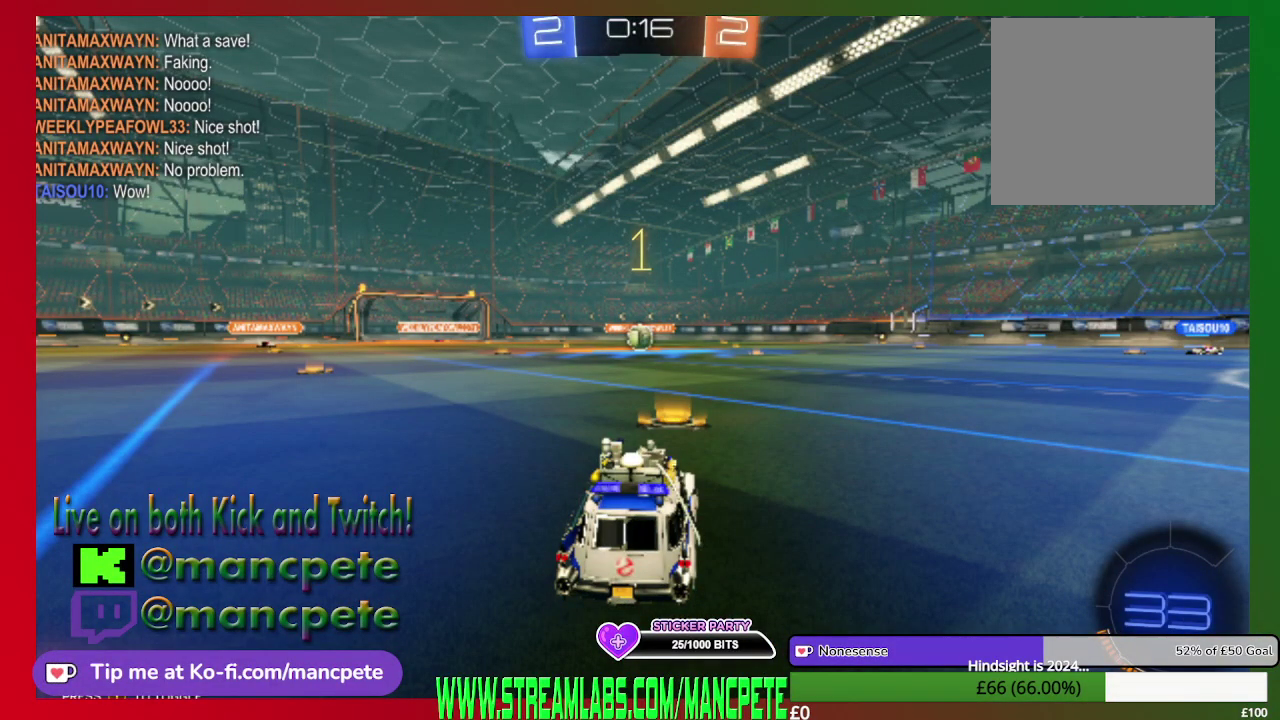
Gameplay with a controller (Xbox layout); each line is a JSON object with the inputs held at the frame after it. "events" lists button and stick changes between this image and that frame as [ms after this image, input, new state], when the widget could be followed in between.
{"buttons": ["B", "R2"], "left_stick": "center", "right_stick": "center", "events": [[167, "R2", "down"], [292, "B", "down"]]}
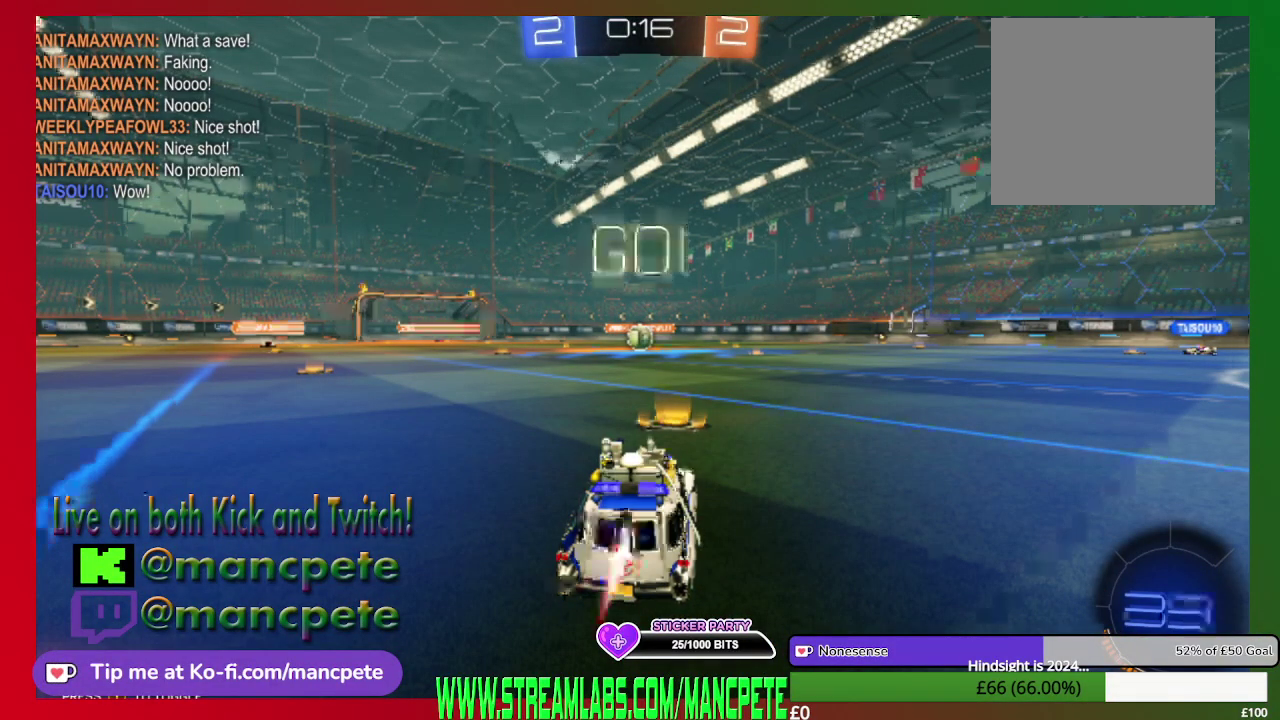
{"buttons": ["B", "R2"], "left_stick": "center", "right_stick": "center", "events": []}
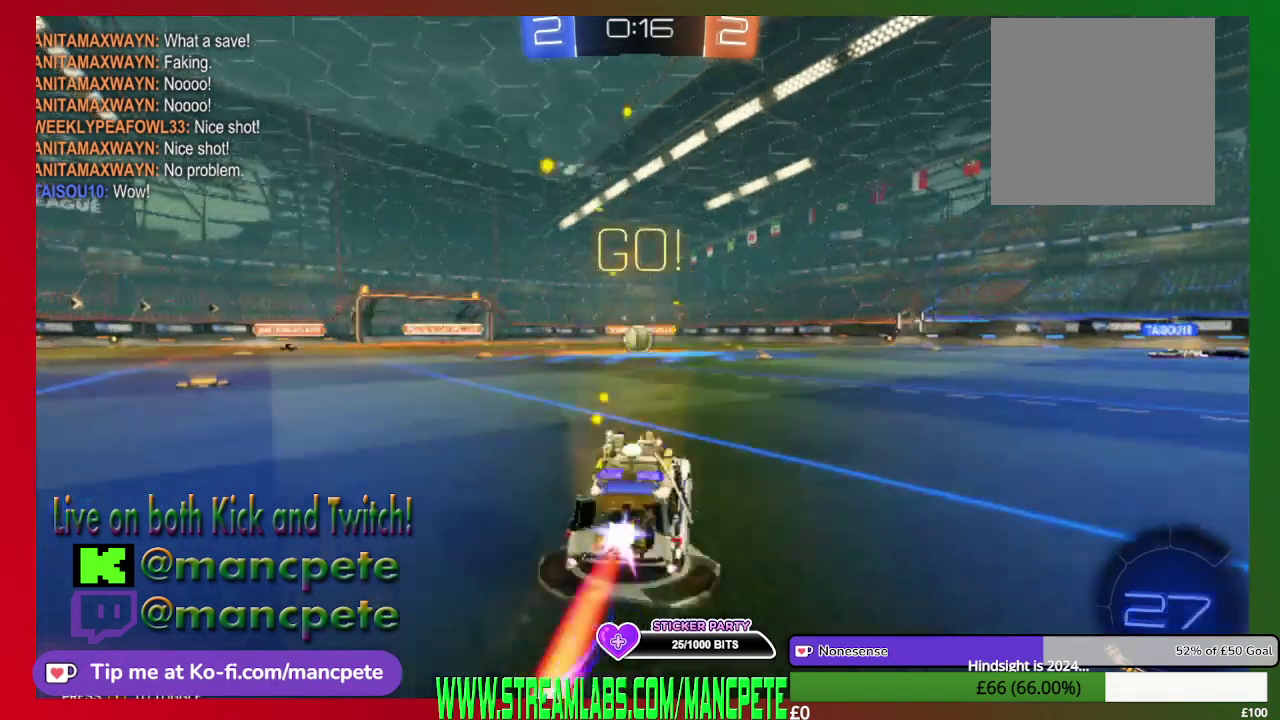
{"buttons": ["B", "R2"], "left_stick": "center", "right_stick": "center", "events": []}
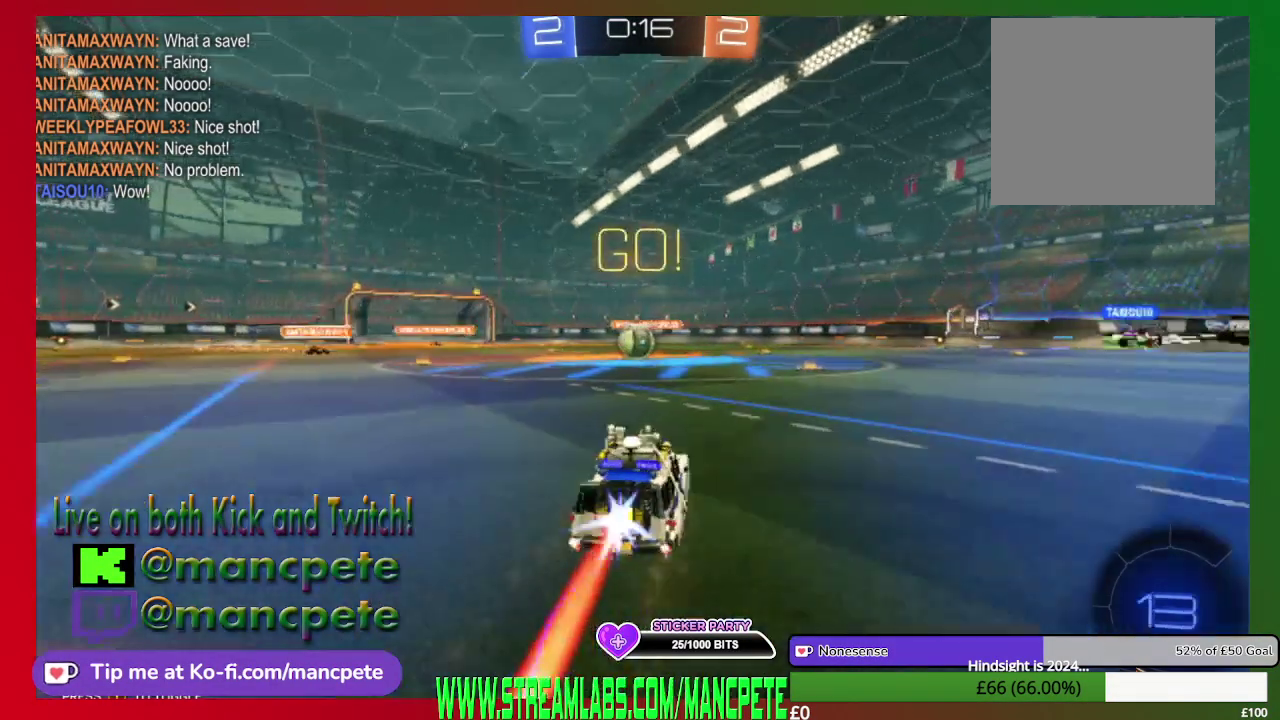
{"buttons": ["B", "R2"], "left_stick": "center", "right_stick": "center", "events": []}
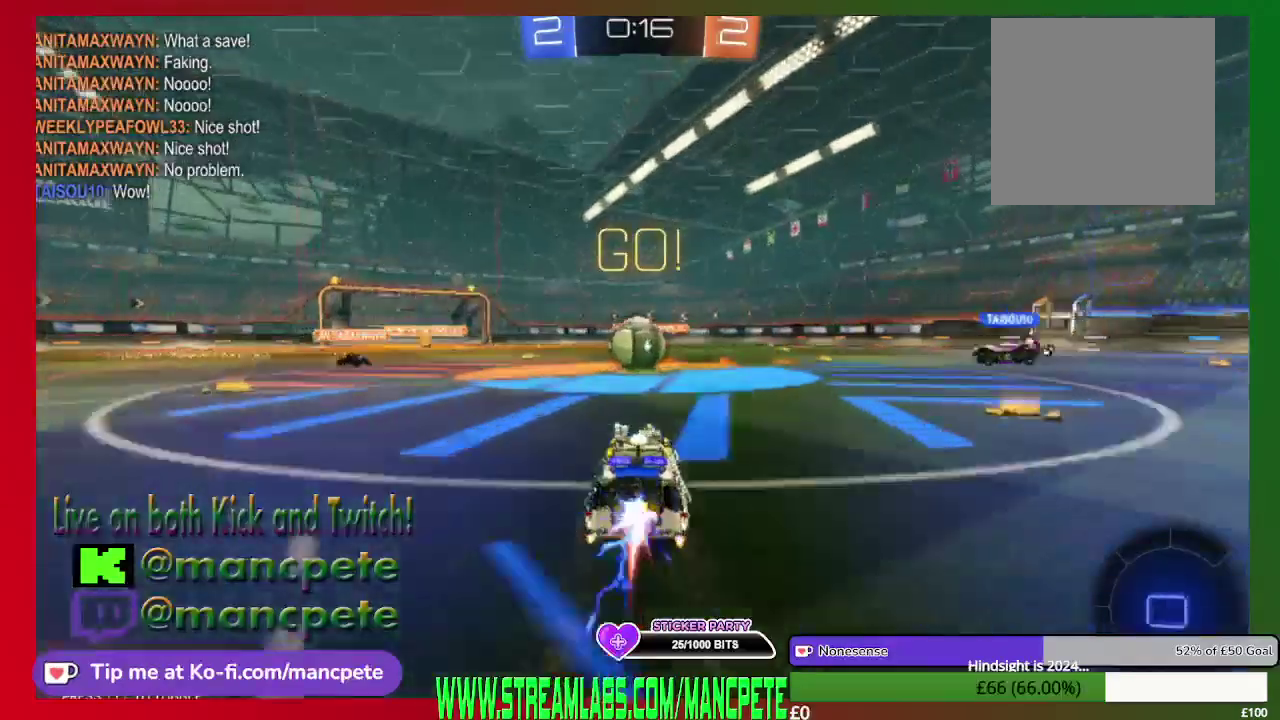
{"buttons": ["A", "R2"], "left_stick": "up-left", "right_stick": "center", "events": [[375, "B", "up"], [501, "A", "down"], [501, "left_stick", "up-left"]]}
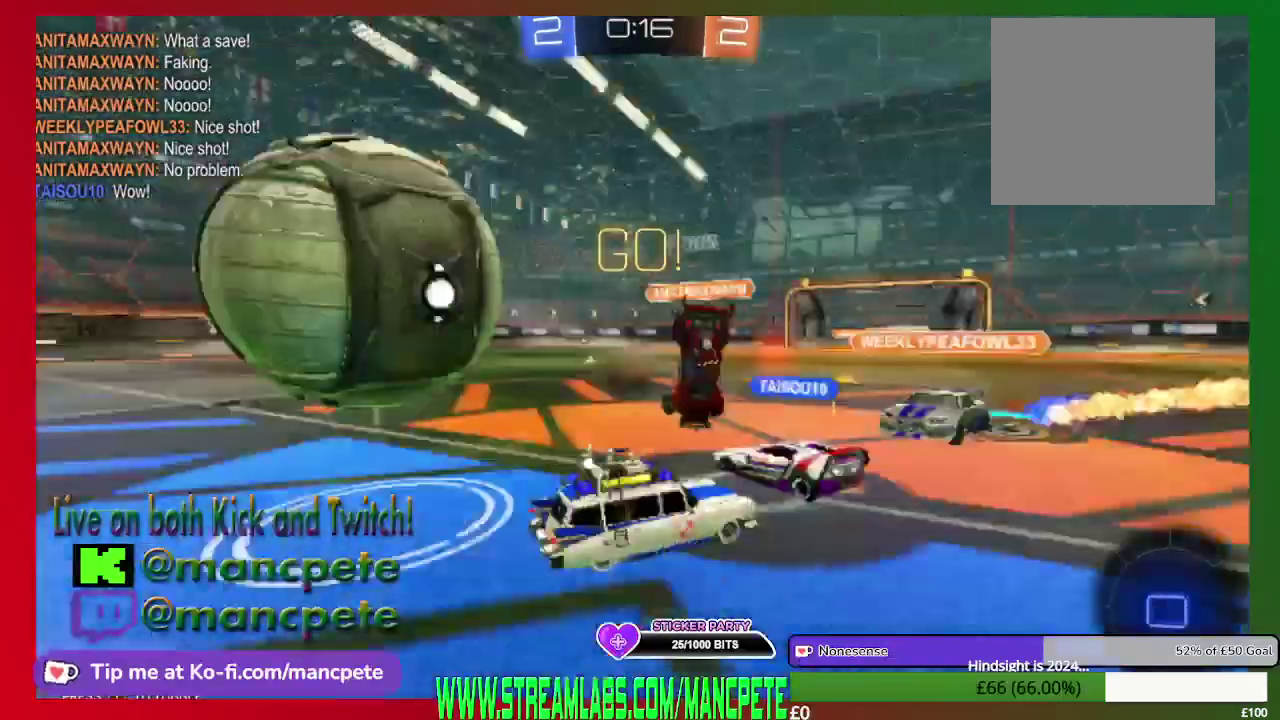
{"buttons": ["R2"], "left_stick": "center", "right_stick": "center", "events": [[125, "A", "up"], [208, "A", "down"], [208, "left_stick", "center"], [417, "A", "up"]]}
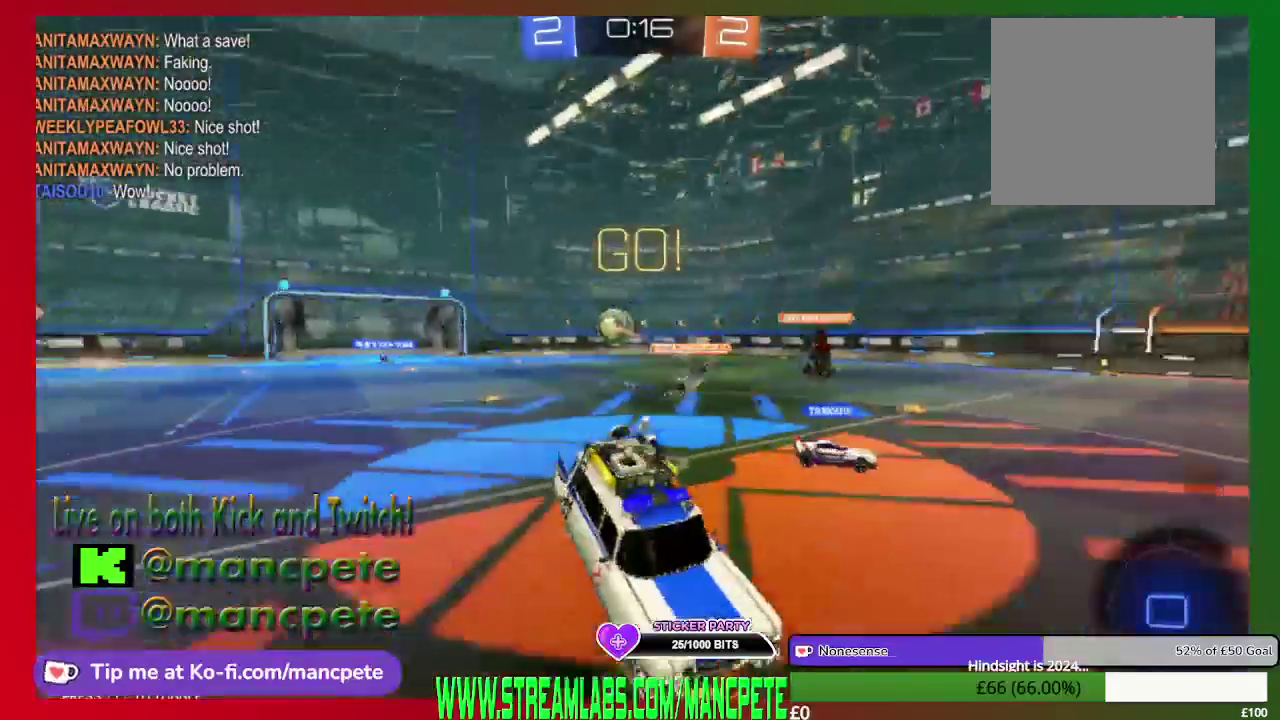
{"buttons": ["R2"], "left_stick": "center", "right_stick": "center", "events": []}
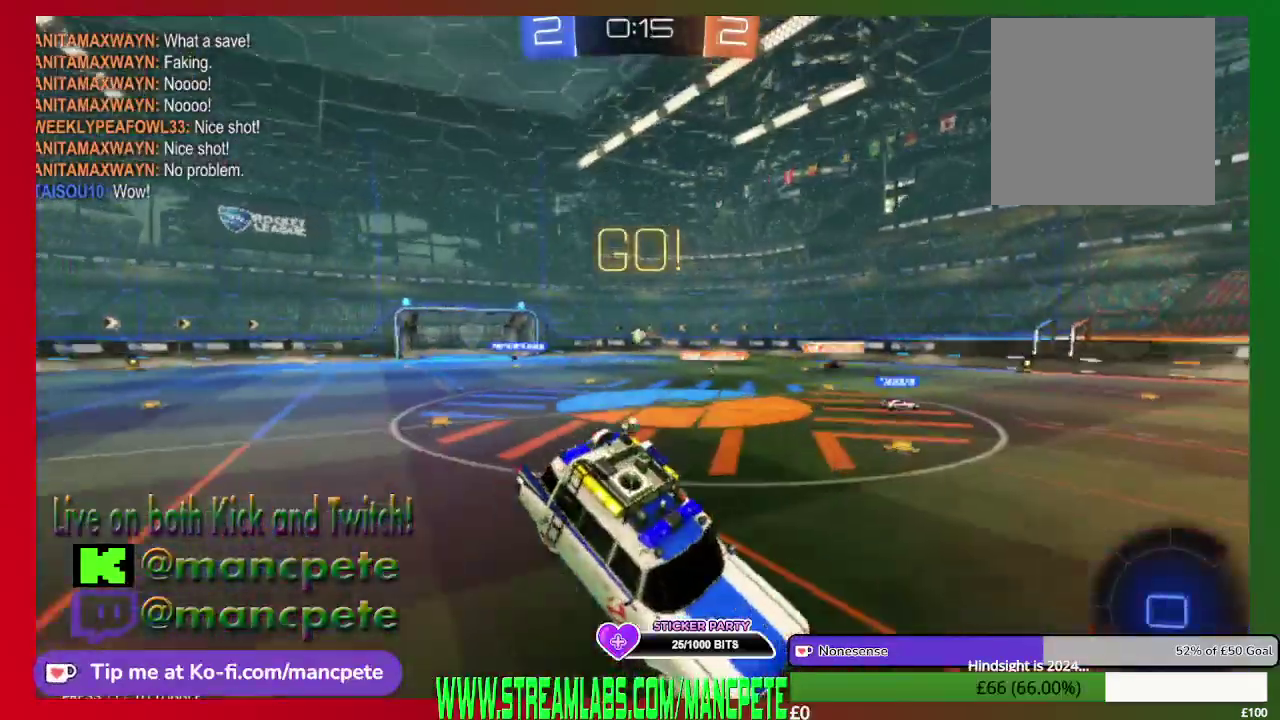
{"buttons": ["R2"], "left_stick": "right", "right_stick": "center", "events": [[41, "left_stick", "right"]]}
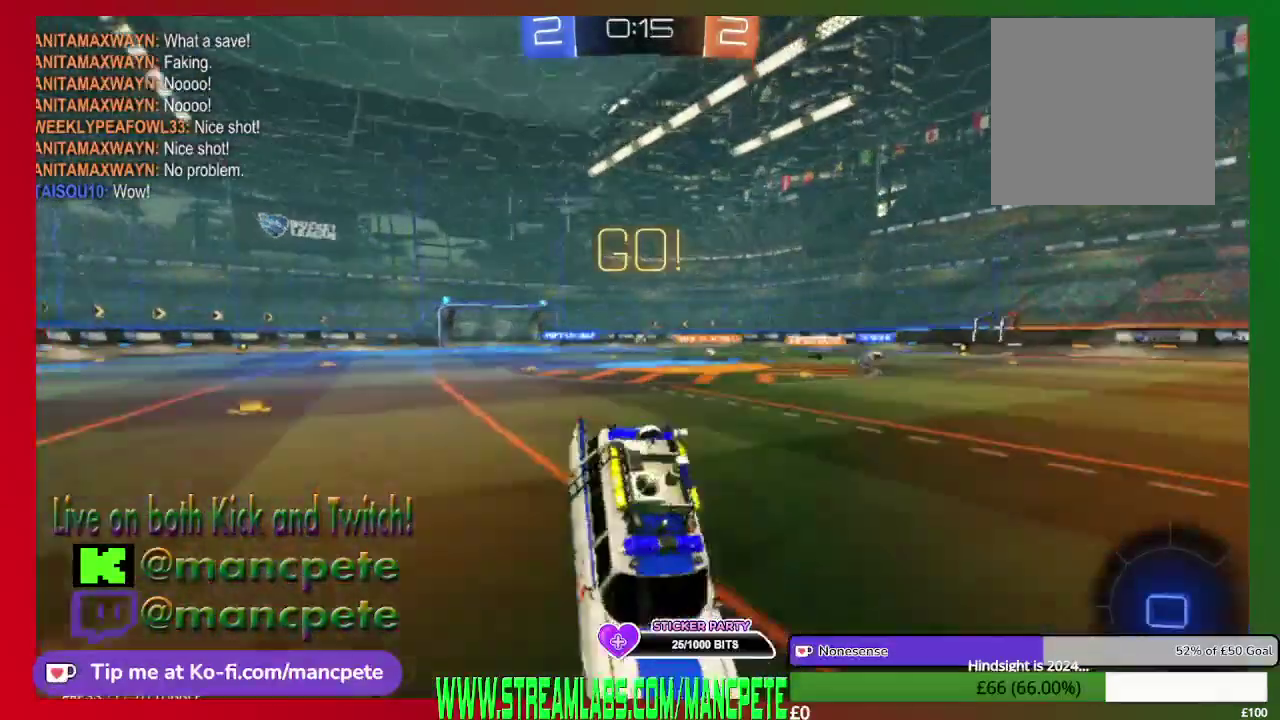
{"buttons": ["R2"], "left_stick": "right", "right_stick": "center", "events": []}
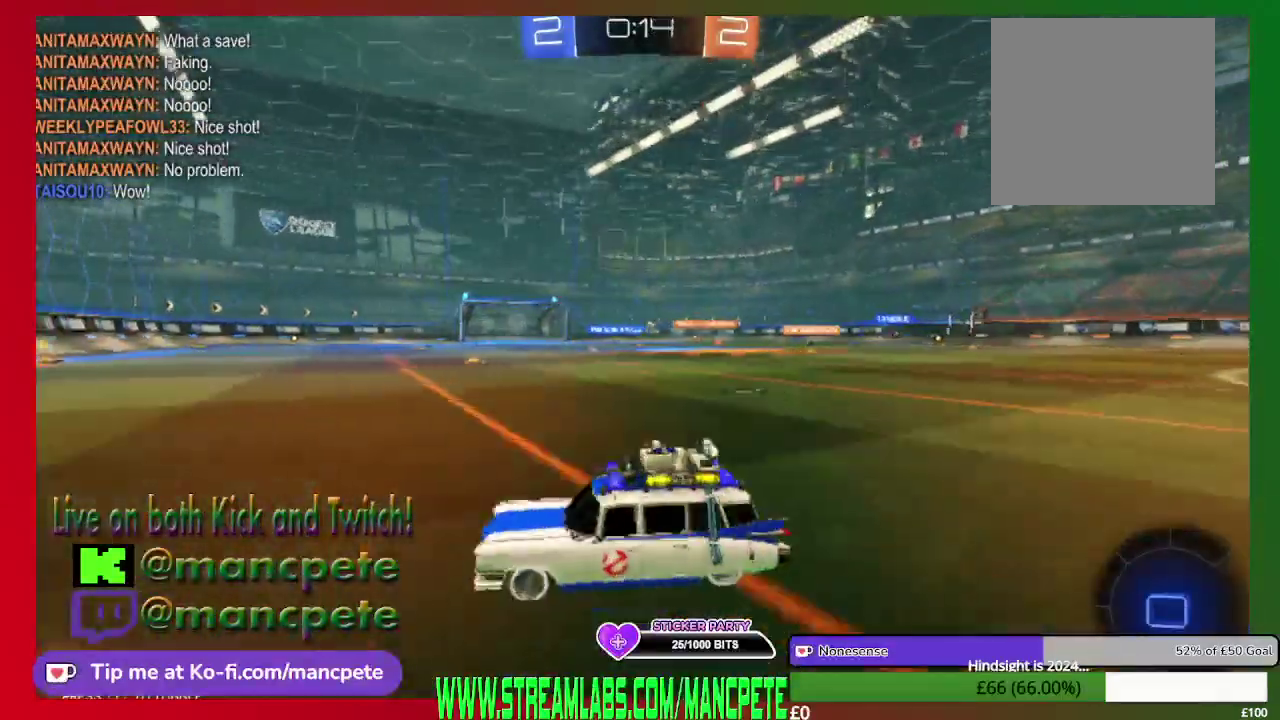
{"buttons": ["R2"], "left_stick": "right", "right_stick": "center", "events": [[250, "left_stick", "center"], [458, "left_stick", "right"]]}
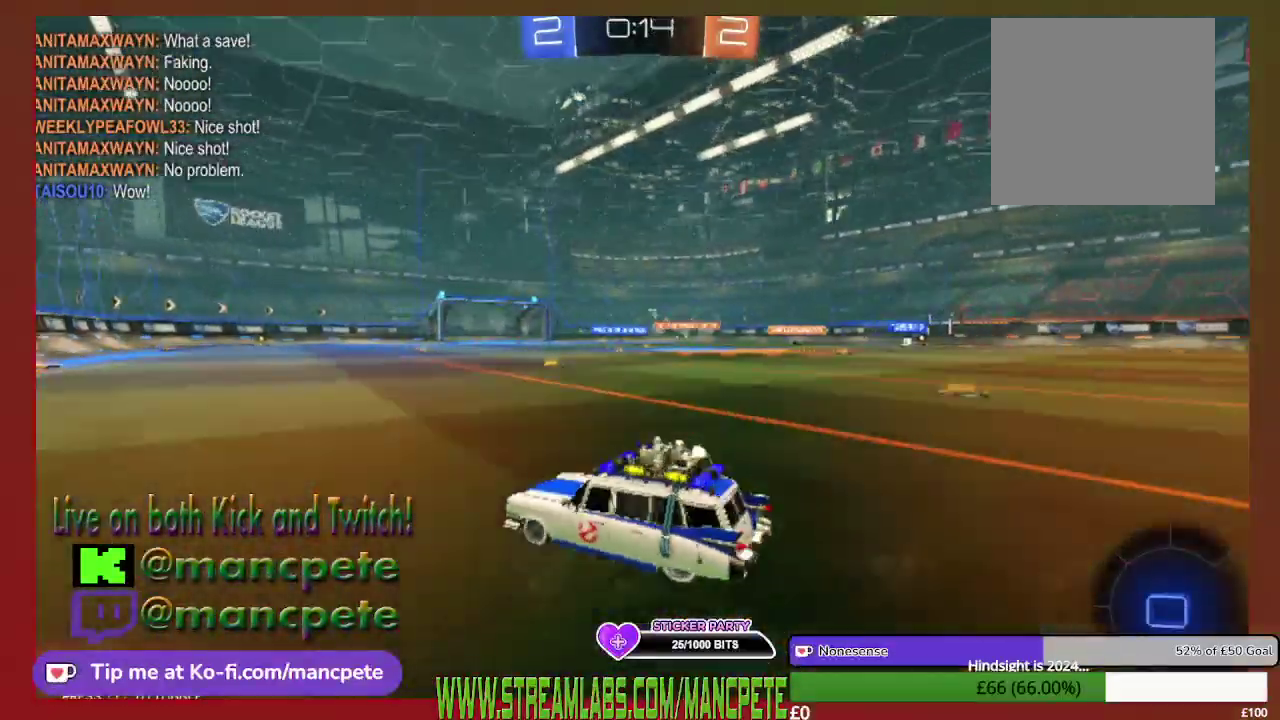
{"buttons": ["R2"], "left_stick": "right", "right_stick": "center", "events": []}
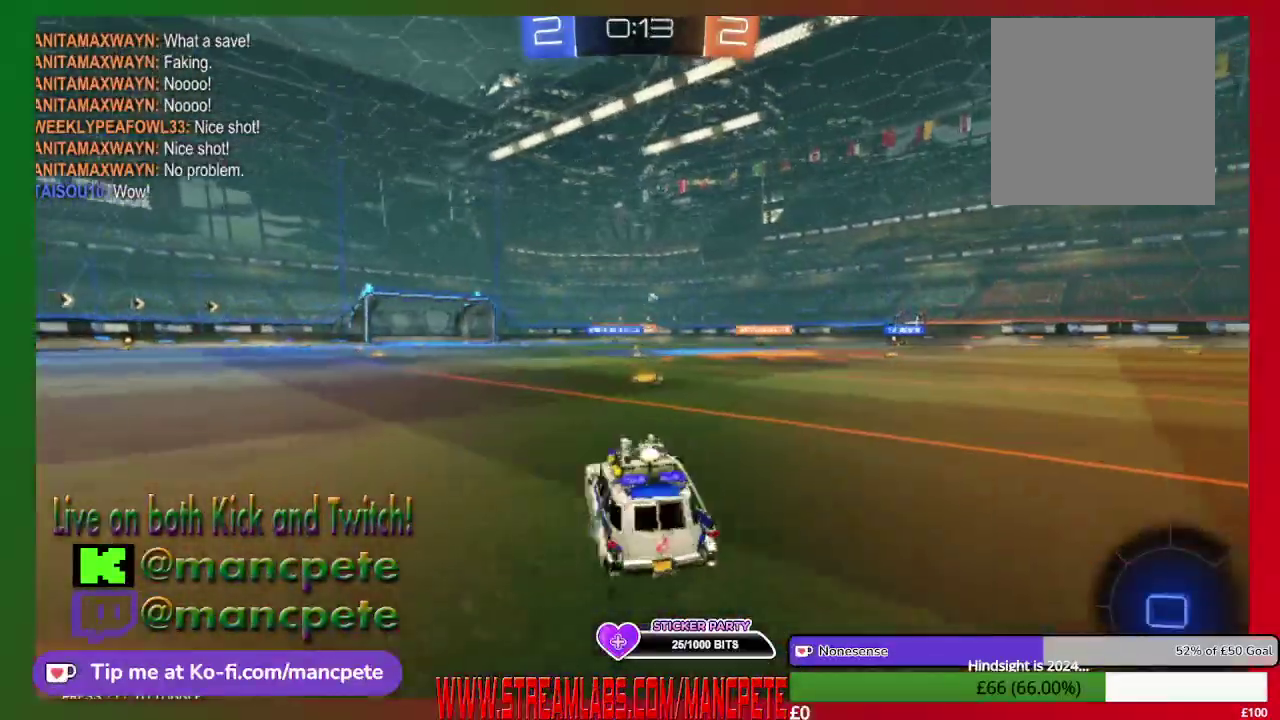
{"buttons": ["R2"], "left_stick": "center", "right_stick": "center", "events": [[83, "left_stick", "center"], [250, "left_stick", "left"], [417, "left_stick", "up-left"], [500, "left_stick", "center"]]}
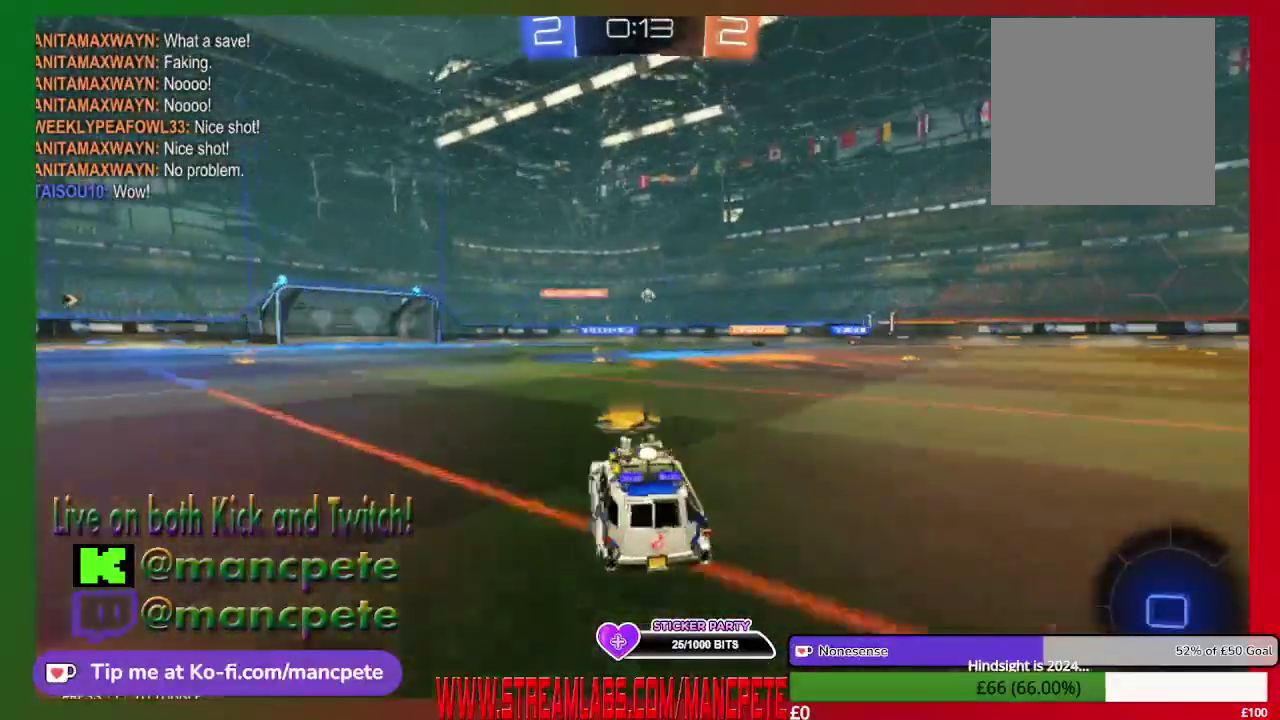
{"buttons": ["R2"], "left_stick": "center", "right_stick": "center", "events": [[334, "left_stick", "right"], [501, "left_stick", "center"]]}
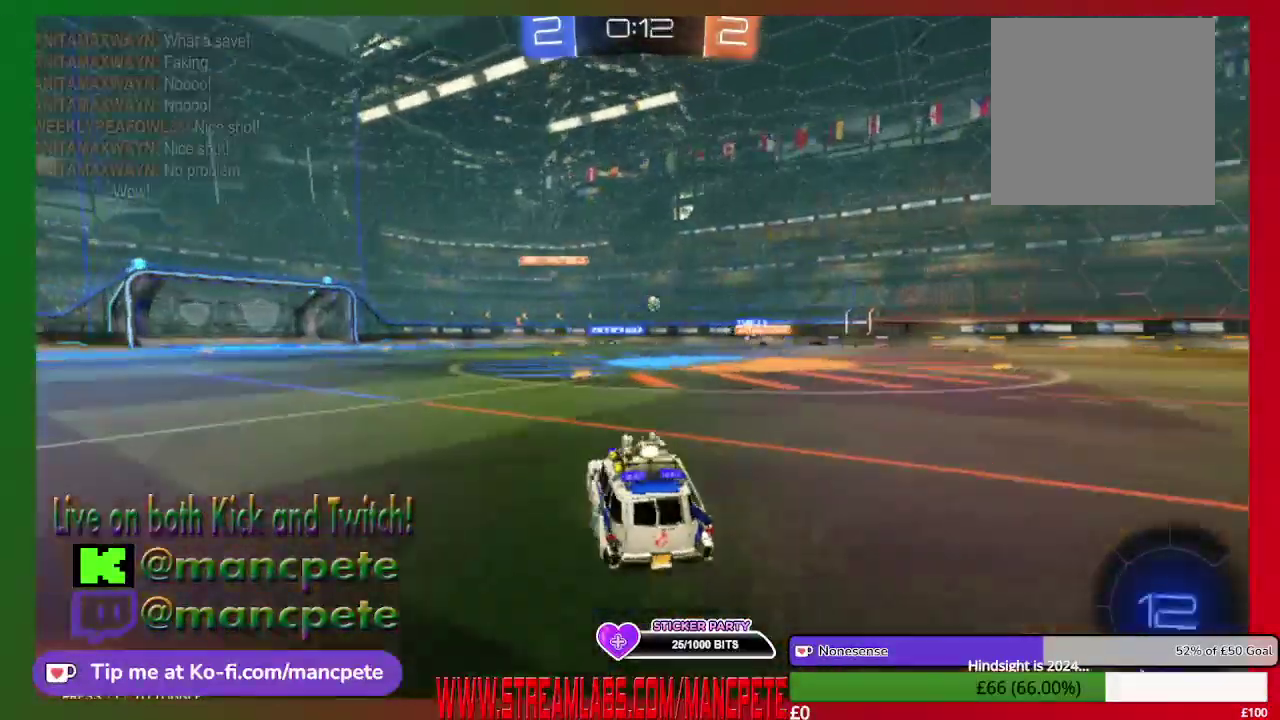
{"buttons": ["R2"], "left_stick": "up-left", "right_stick": "center", "events": [[417, "left_stick", "up-left"]]}
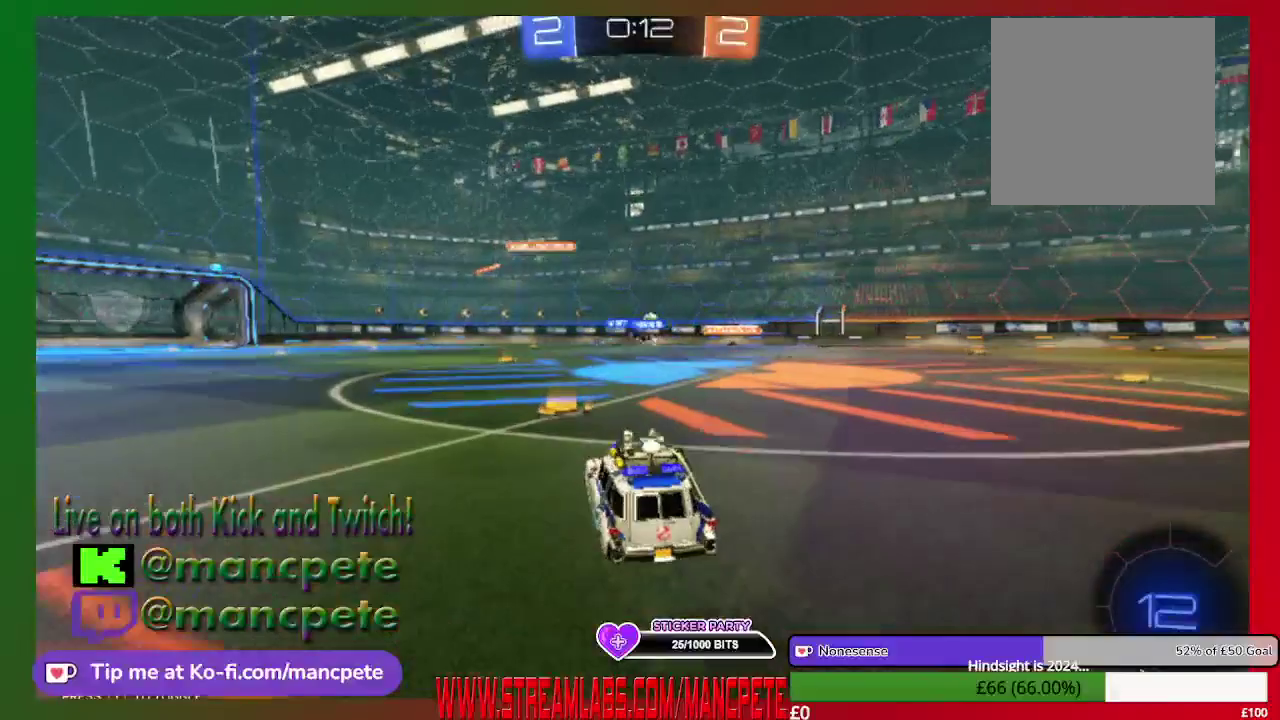
{"buttons": ["R2"], "left_stick": "center", "right_stick": "center", "events": [[42, "left_stick", "center"]]}
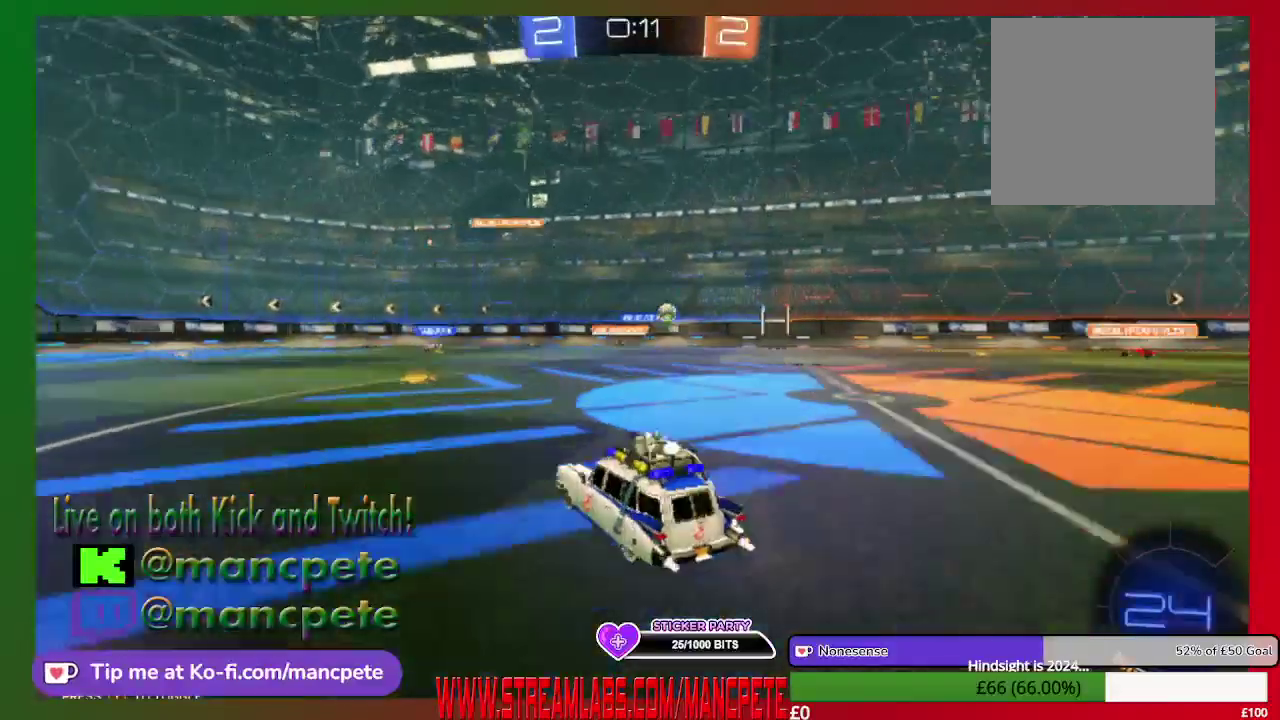
{"buttons": ["R2"], "left_stick": "center", "right_stick": "center", "events": []}
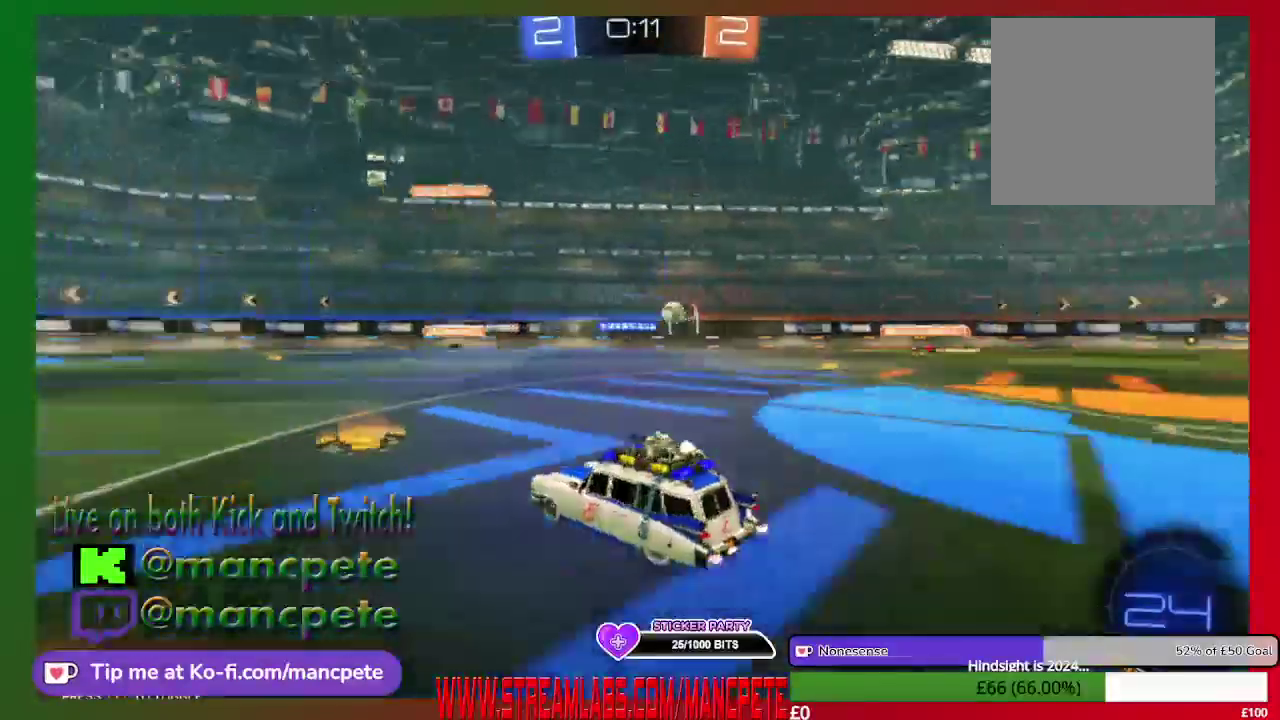
{"buttons": ["R2"], "left_stick": "right", "right_stick": "center", "events": [[209, "left_stick", "right"]]}
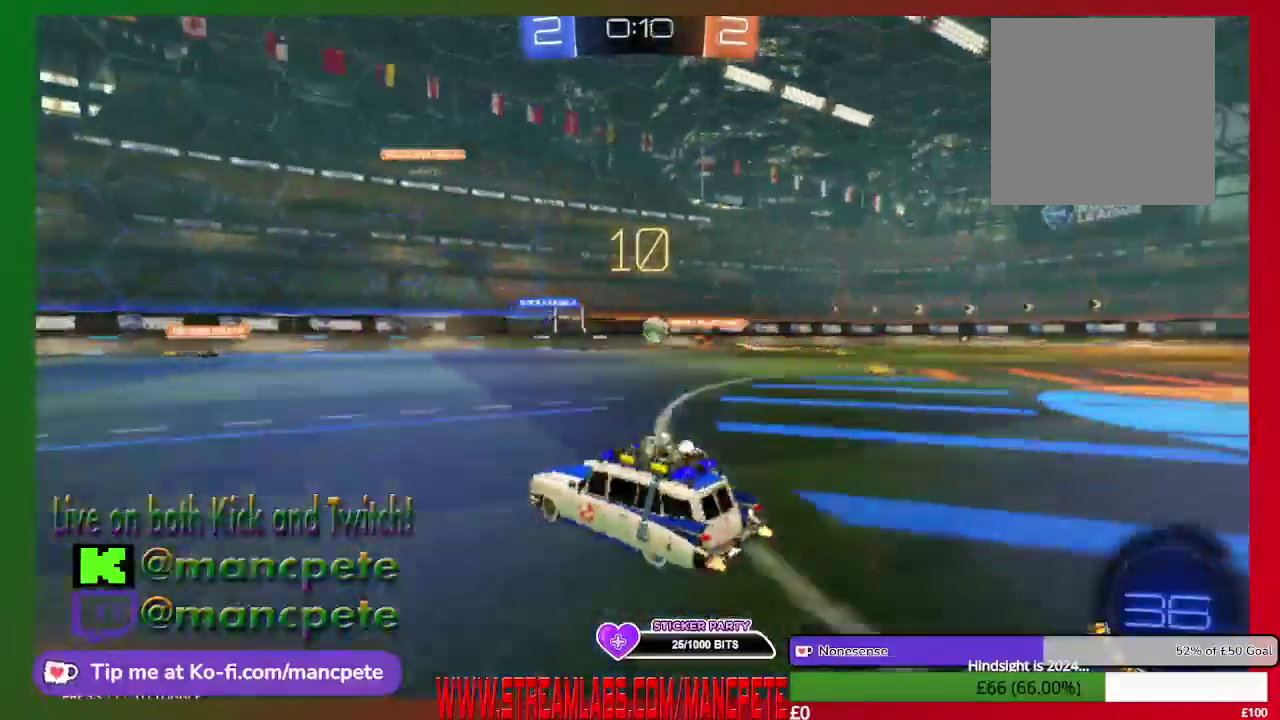
{"buttons": [], "left_stick": "left", "right_stick": "center", "events": [[166, "left_stick", "center"], [291, "R2", "up"], [500, "left_stick", "left"]]}
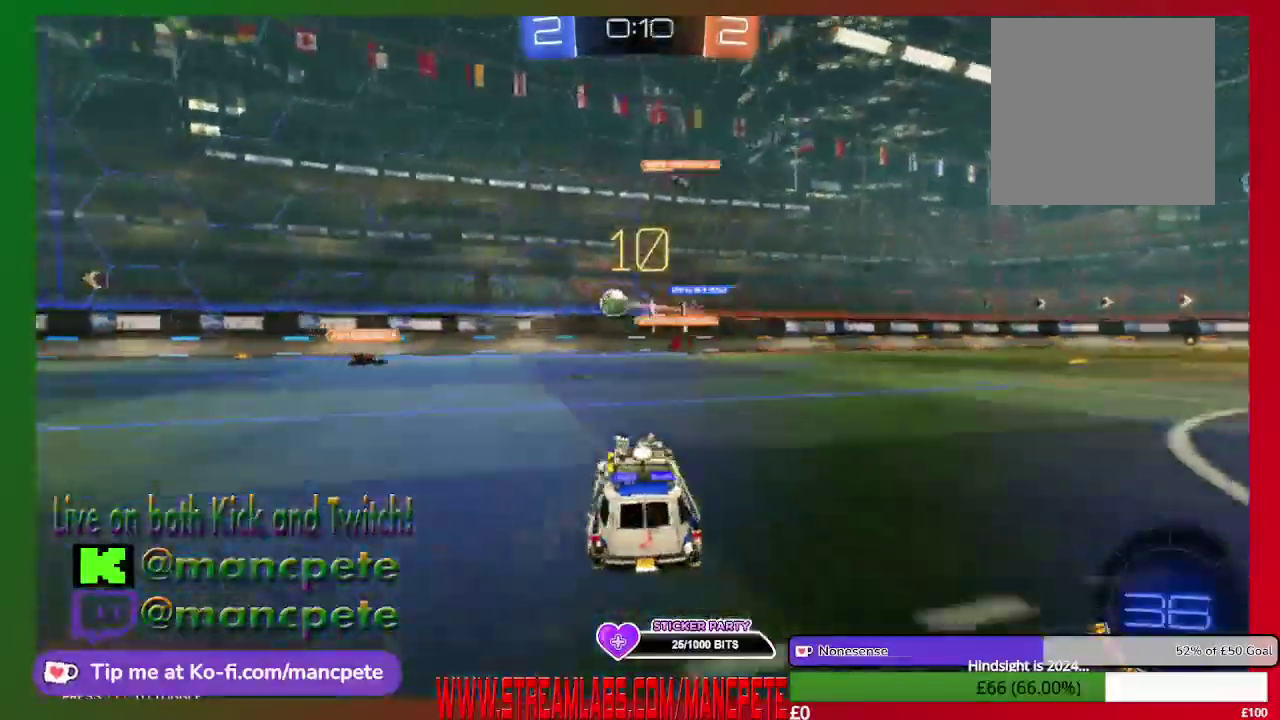
{"buttons": ["R2"], "left_stick": "up-left", "right_stick": "center", "events": [[375, "R2", "down"], [501, "left_stick", "up-left"]]}
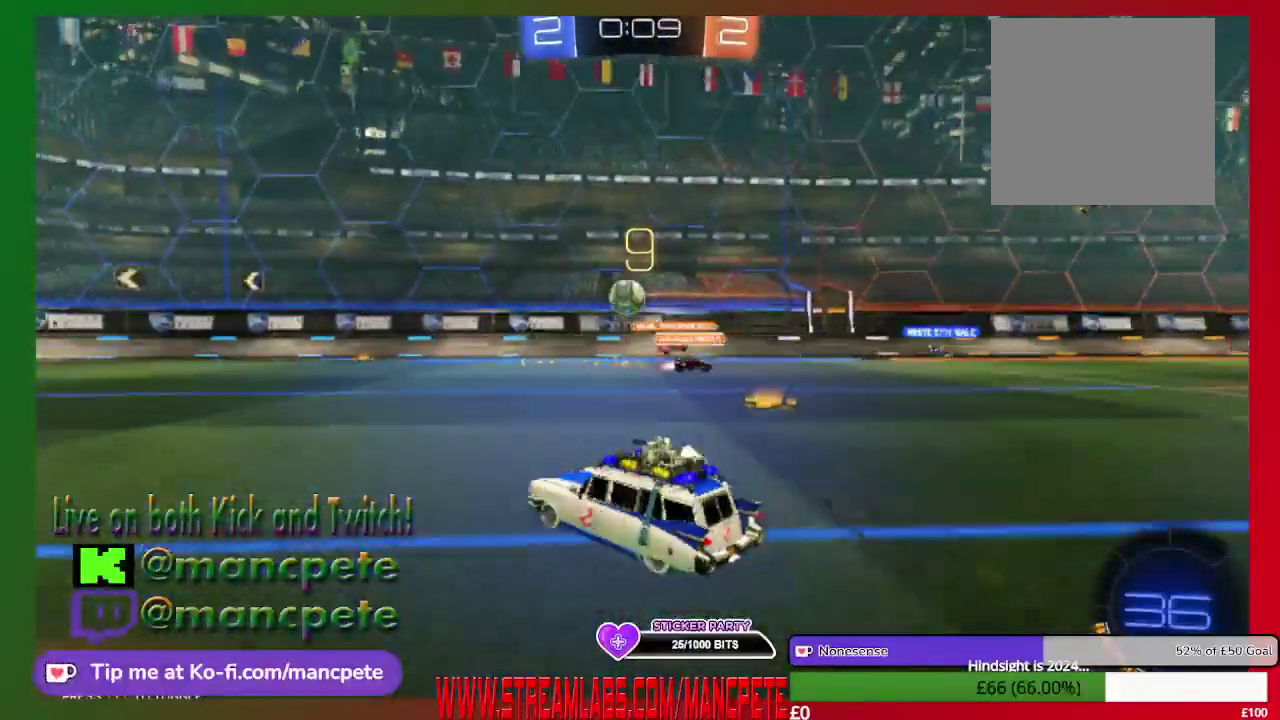
{"buttons": ["B", "R2"], "left_stick": "center", "right_stick": "center", "events": [[83, "left_stick", "center"], [417, "B", "down"]]}
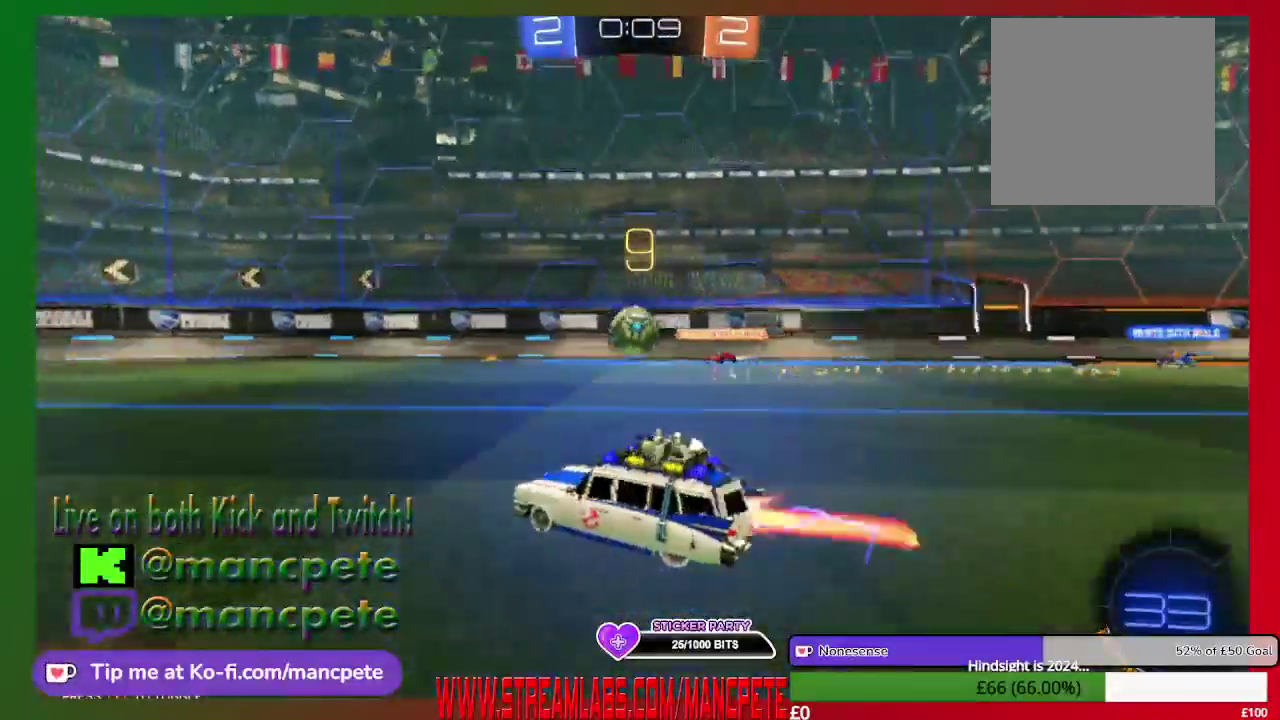
{"buttons": ["R2"], "left_stick": "right", "right_stick": "center", "events": [[375, "left_stick", "right"], [501, "B", "up"]]}
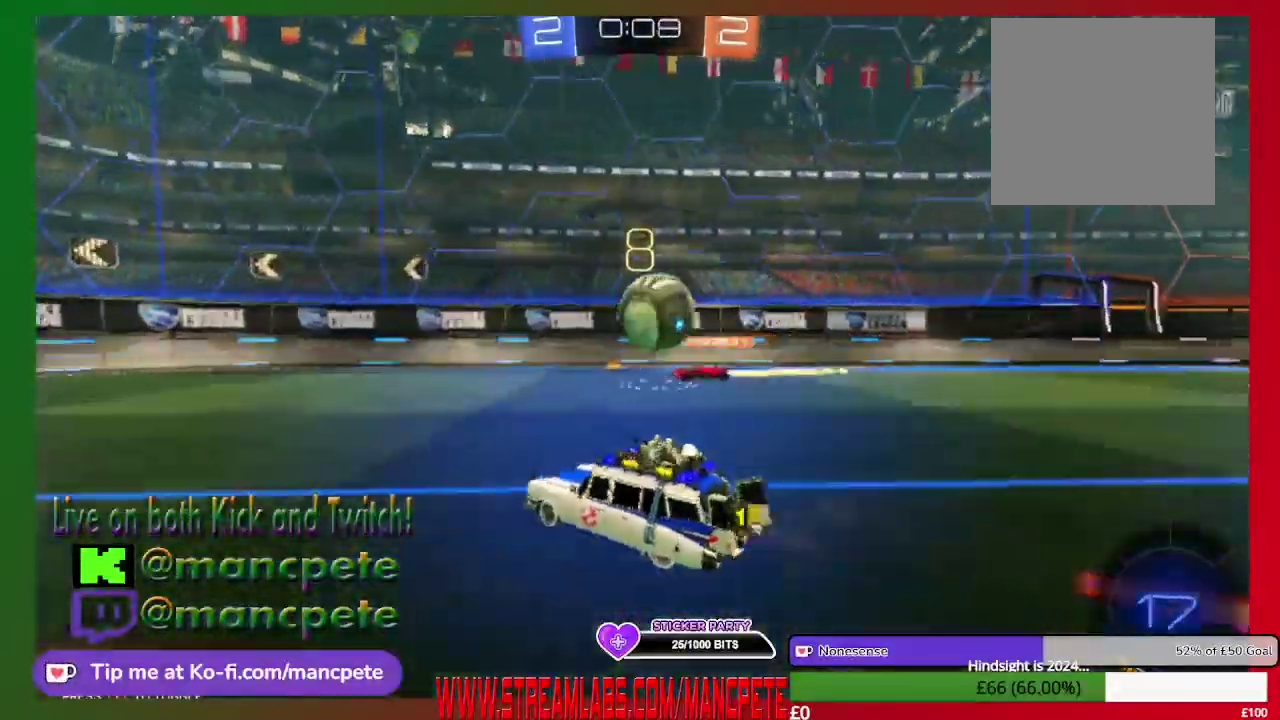
{"buttons": ["R2"], "left_stick": "right", "right_stick": "center", "events": [[83, "A", "down"], [458, "A", "up"]]}
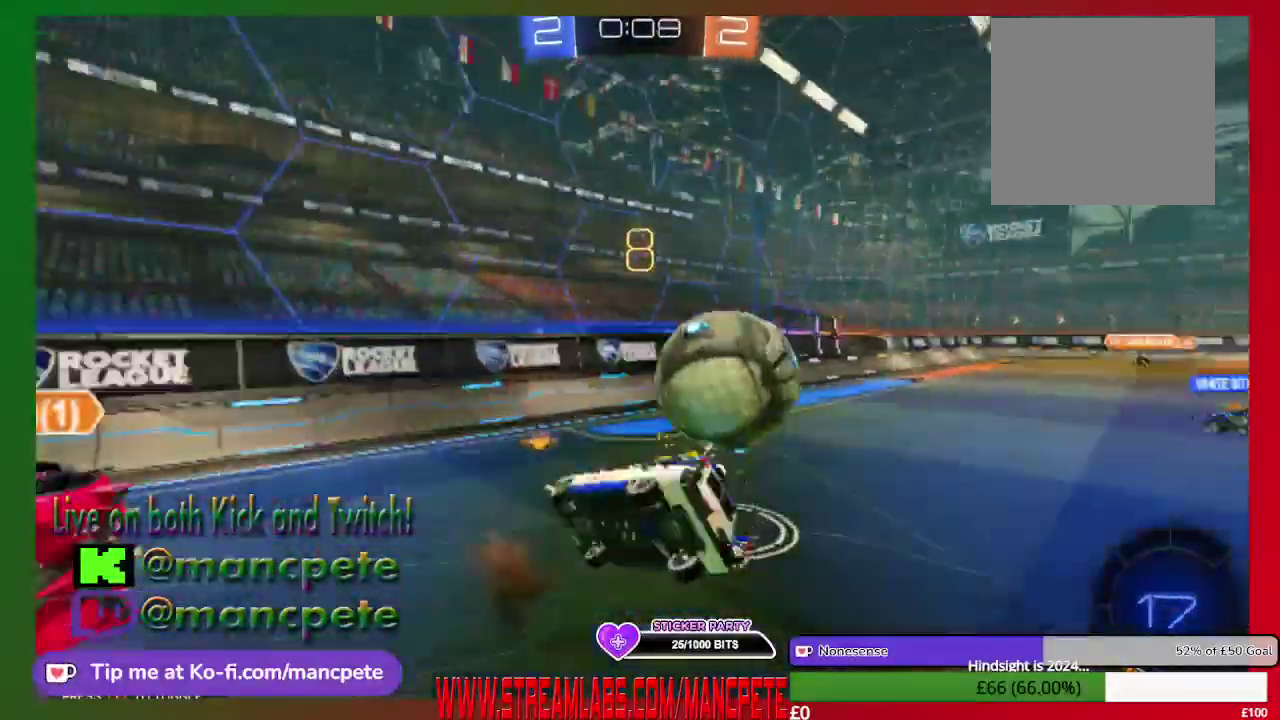
{"buttons": ["R2"], "left_stick": "right", "right_stick": "center", "events": [[42, "A", "down"], [250, "A", "up"]]}
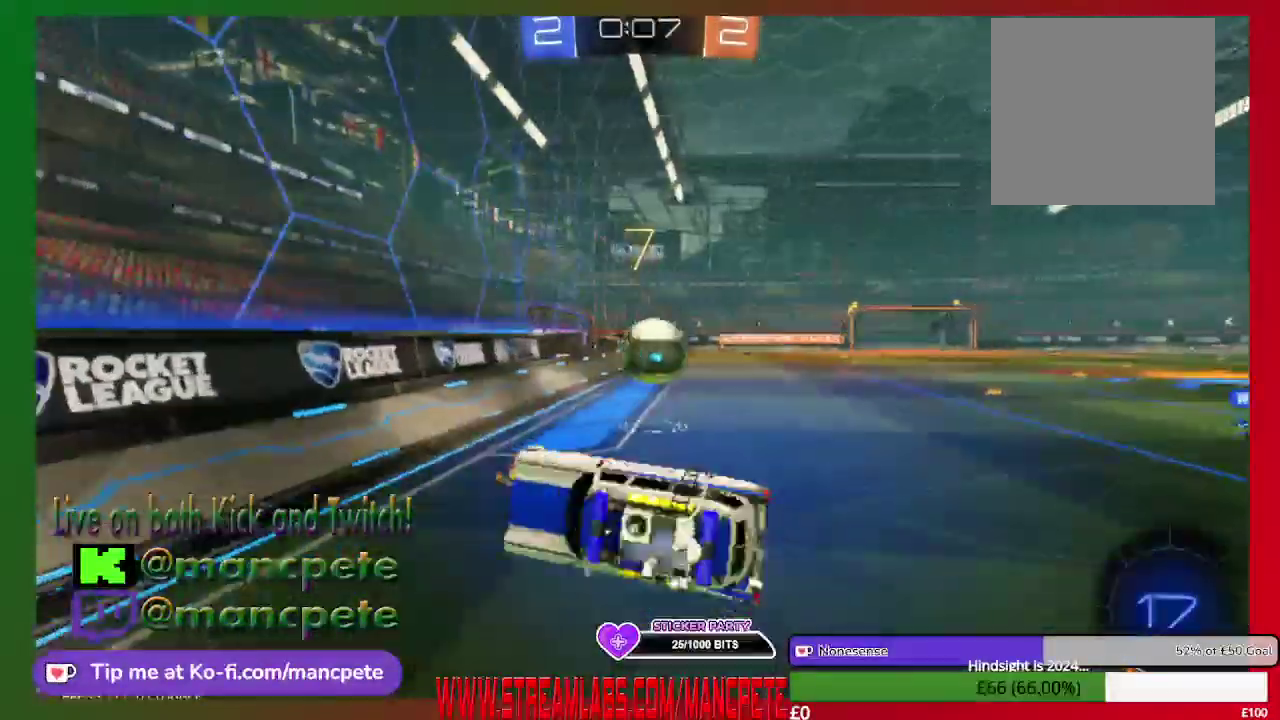
{"buttons": ["R2"], "left_stick": "right", "right_stick": "center", "events": []}
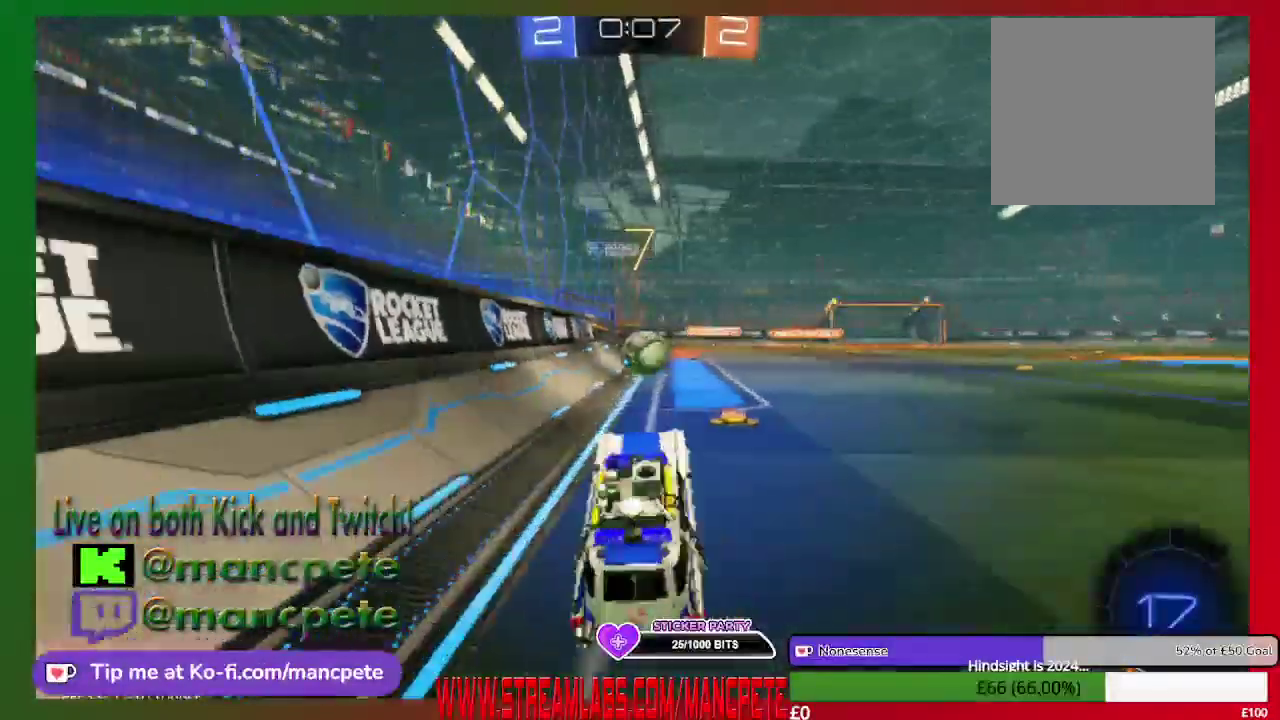
{"buttons": ["R2"], "left_stick": "center", "right_stick": "center", "events": [[417, "left_stick", "center"]]}